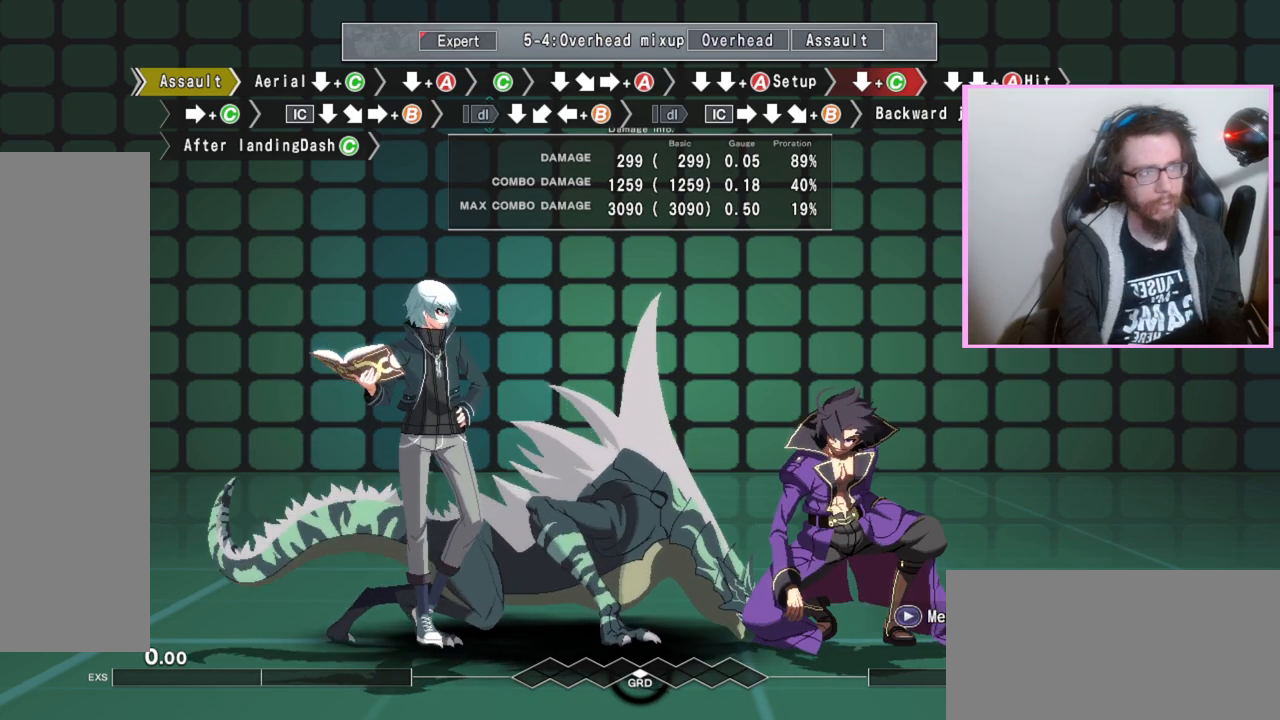
Gameplay with a controller (arcade stick); each line is a JSON object with the inputs held at the frame after it. "events" lists button and stick changes between this image and that frame as [ms after this image, input, new state], when the widget could be followed in between. Not read: L3 R3.
{"buttons": [], "events": [[133, "C", "down"], [150, "C", "up"], [183, "C", "down"], [250, "C", "up"], [300, "DPAD_DOWN", "down"], [383, "DPAD_DOWN", "up"], [400, "B", "down"], [483, "B", "up"]]}
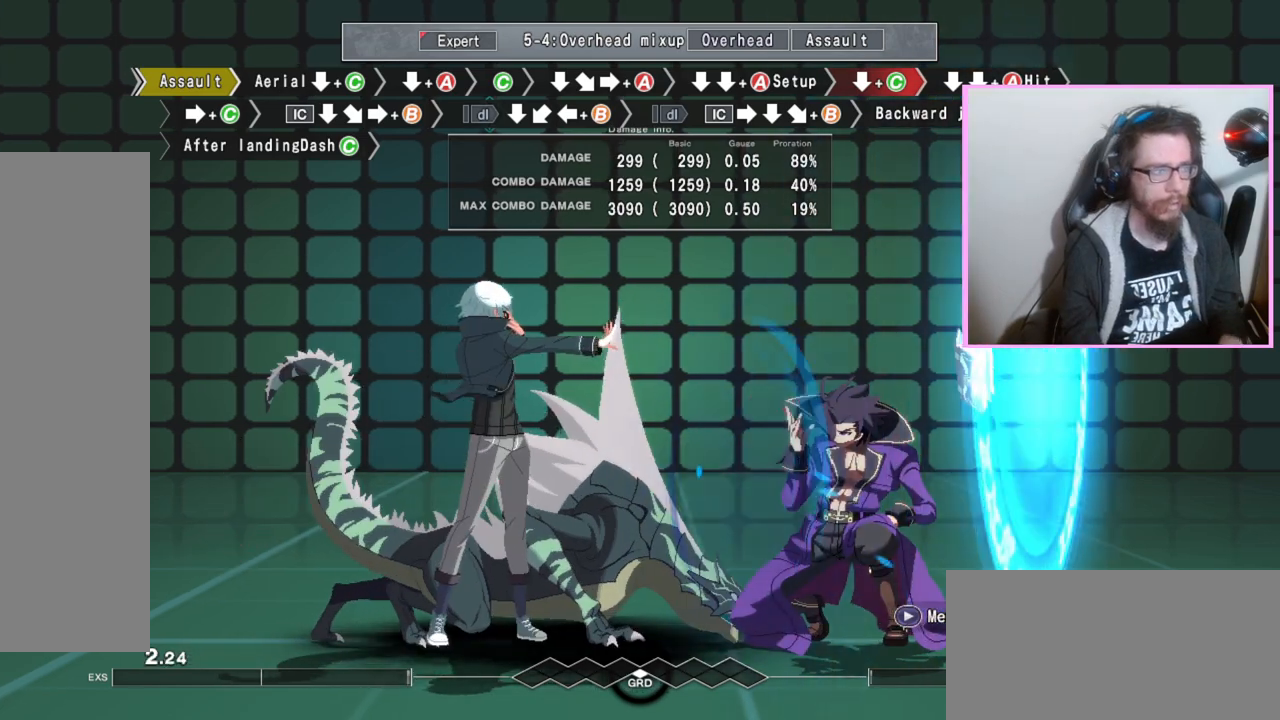
{"buttons": [], "events": []}
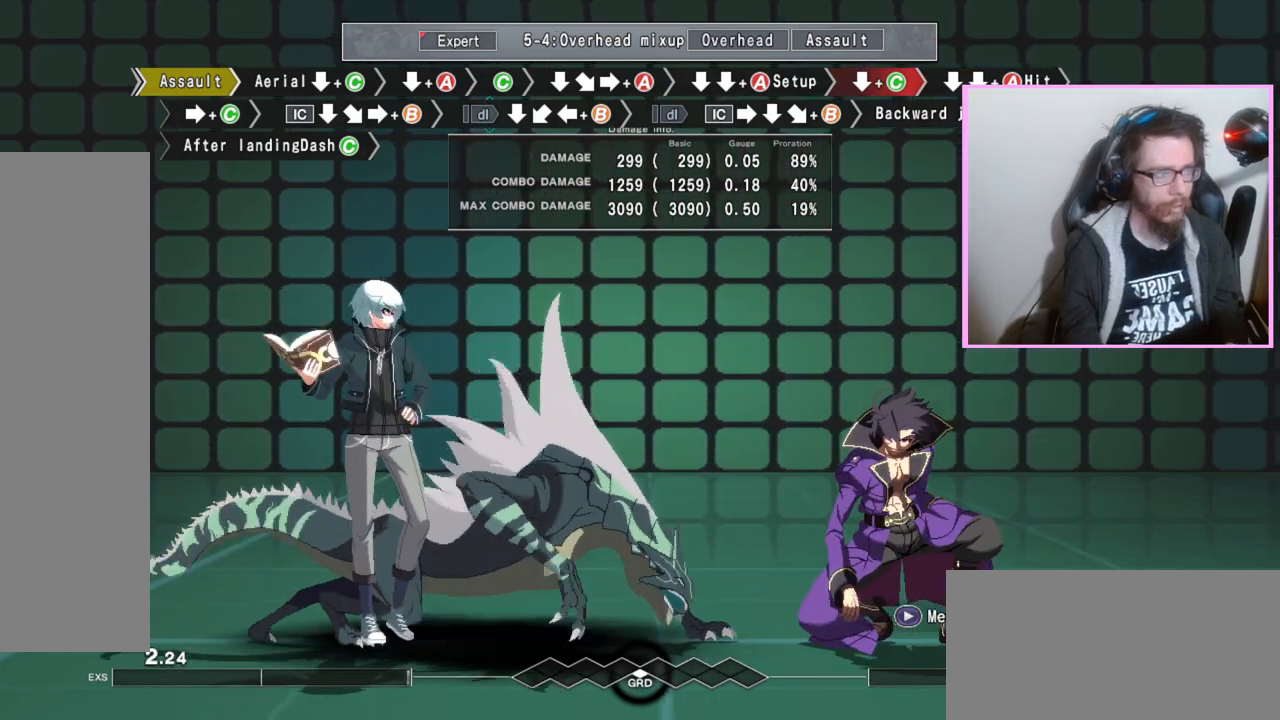
{"buttons": ["B"], "events": [[150, "C", "down"], [217, "C", "up"], [350, "DPAD_DOWN", "down"], [450, "DPAD_DOWN", "up"], [500, "B", "down"]]}
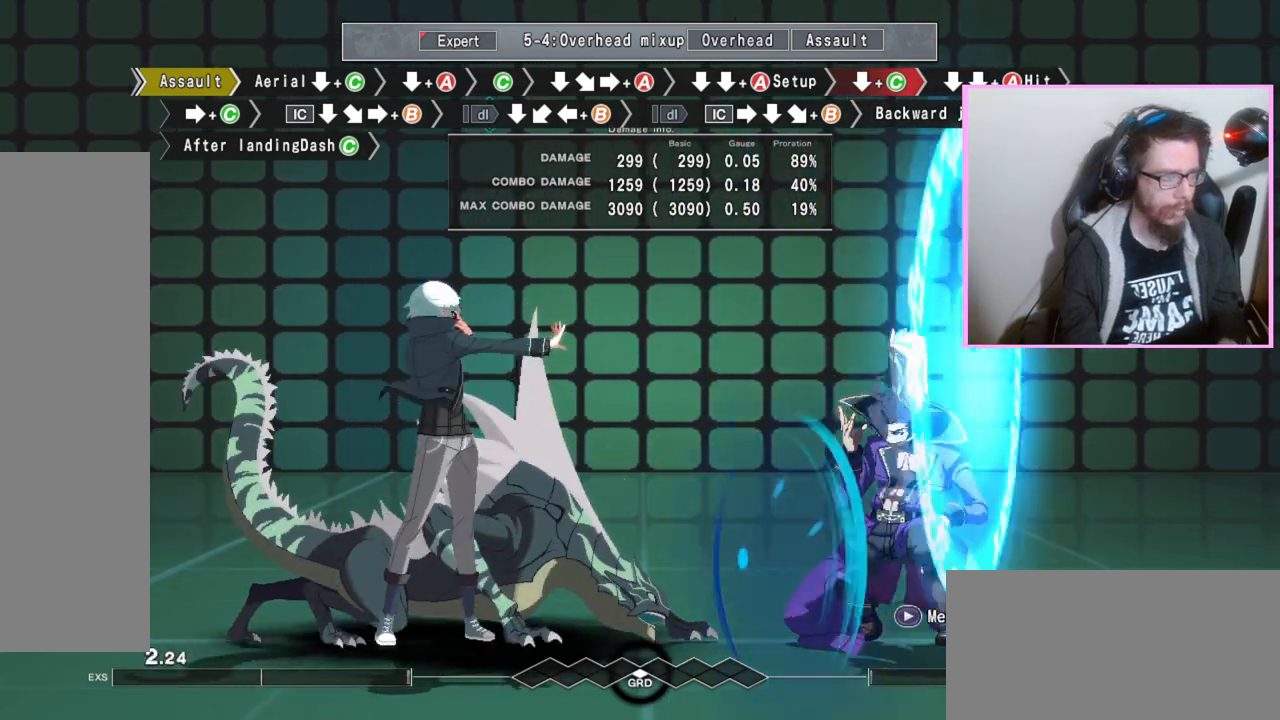
{"buttons": [], "events": [[83, "B", "up"]]}
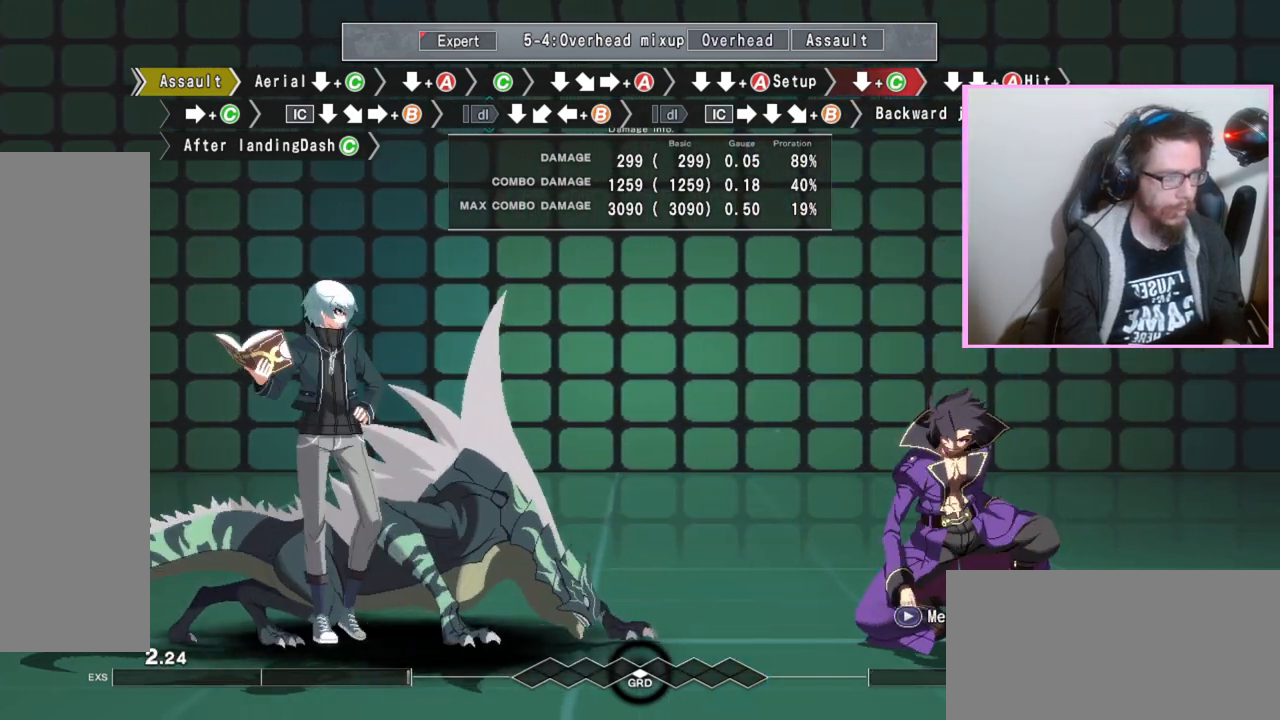
{"buttons": ["B"], "events": [[100, "C", "down"], [183, "C", "up"], [267, "DPAD_DOWN", "down"], [417, "DPAD_DOWN", "up"], [433, "B", "down"]]}
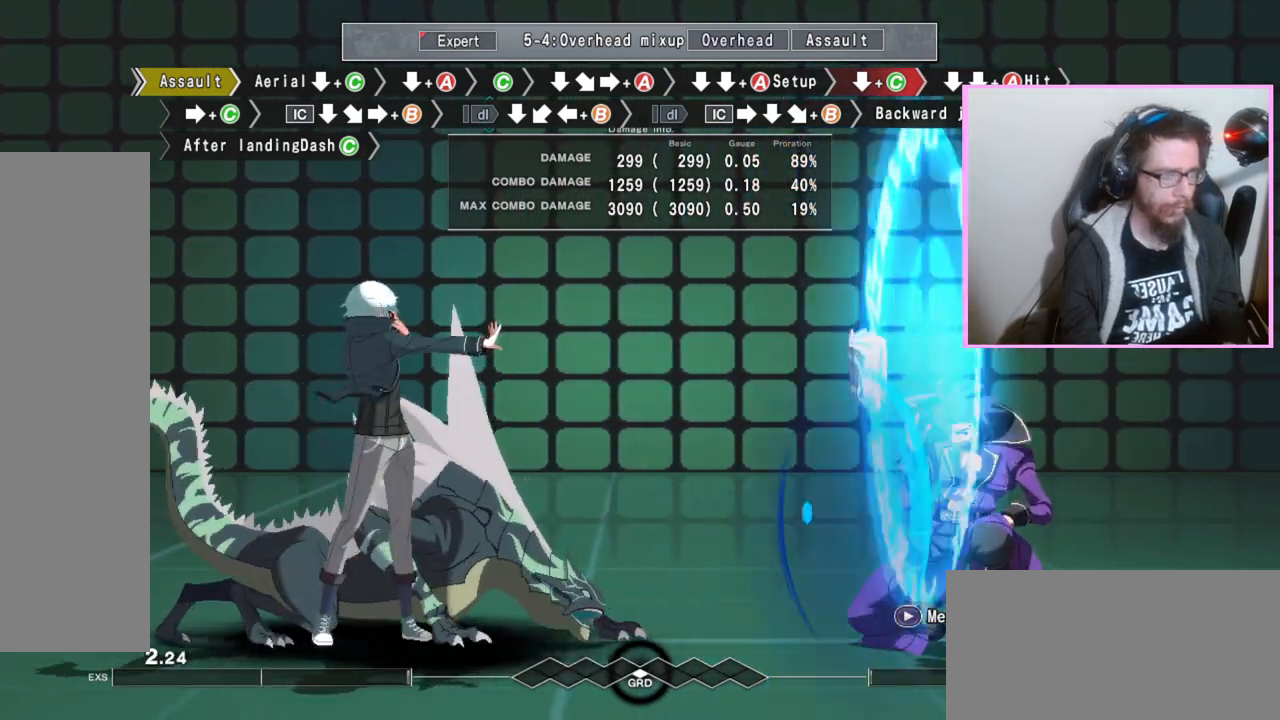
{"buttons": [], "events": [[50, "B", "up"], [217, "DPAD_DOWN", "down"], [417, "DPAD_DOWN", "up"]]}
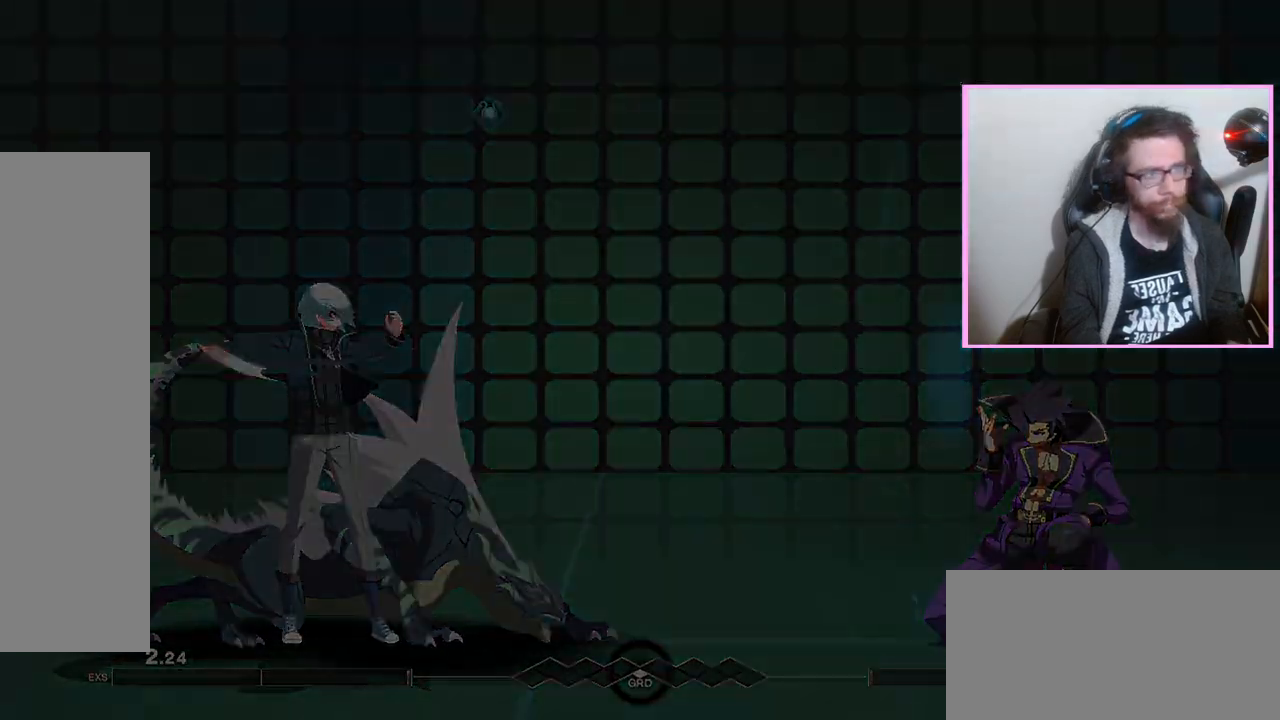
{"buttons": ["D"]}
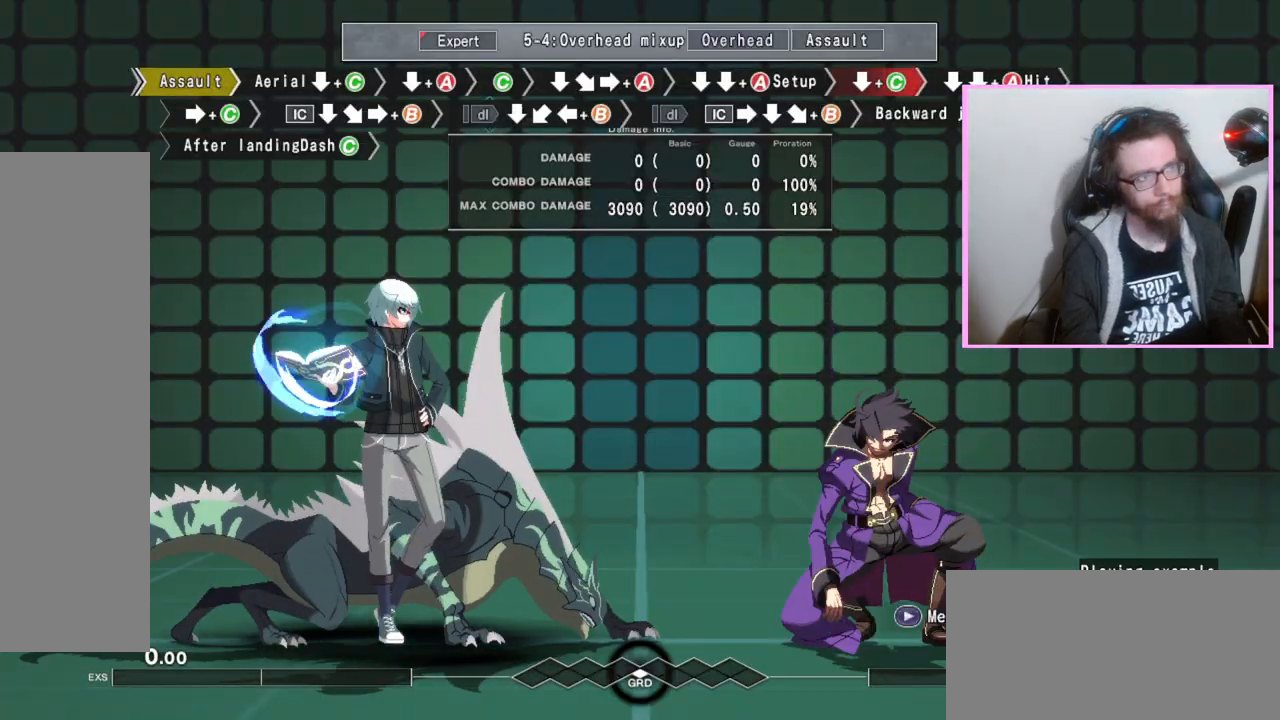
{"buttons": [], "events": [[67, "D", "up"], [67, "DPAD_DOWN", "down"], [150, "C", "down"], [233, "C", "up"], [383, "DPAD_DOWN", "up"]]}
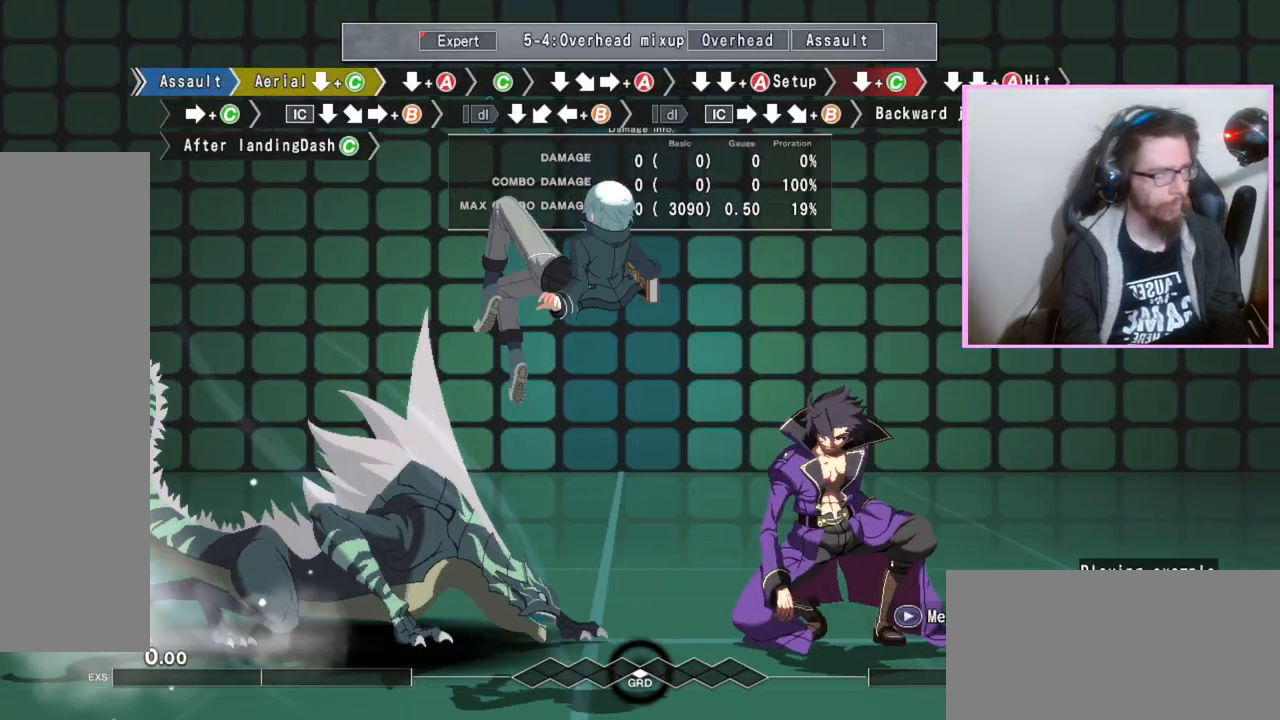
{"buttons": [], "events": []}
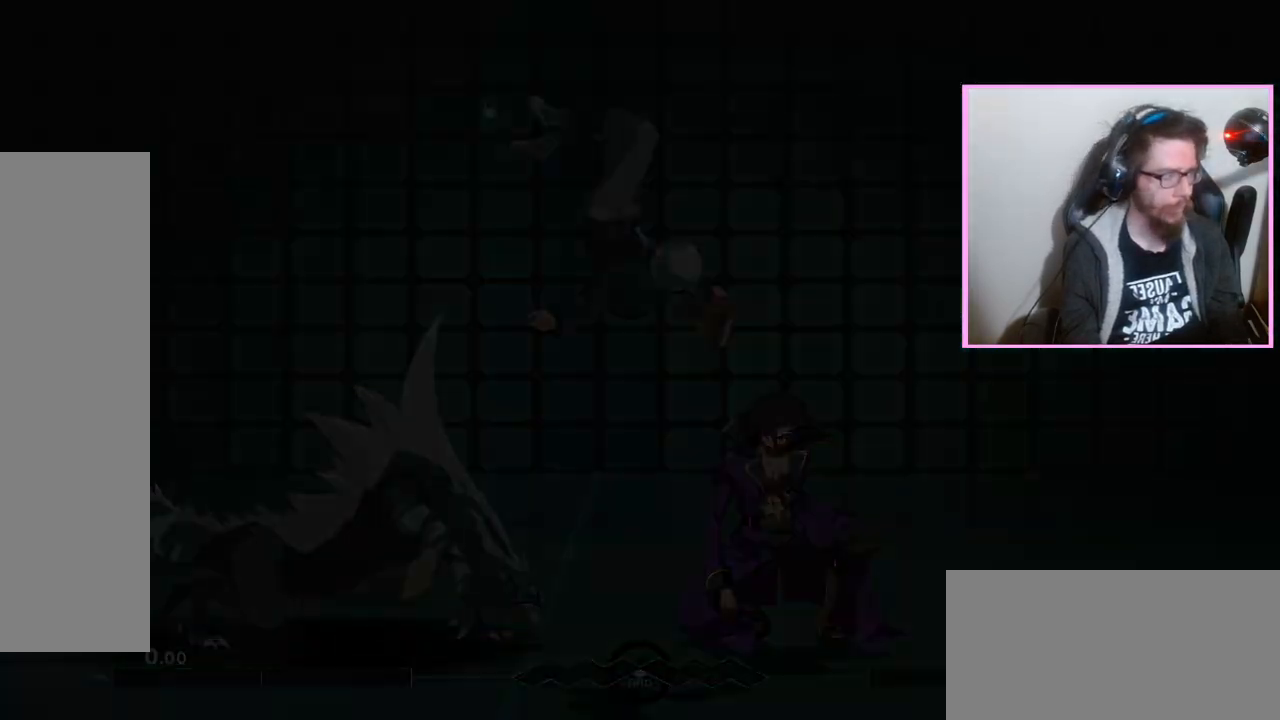
{"buttons": ["DPAD_DOWN"], "events": [[250, "D", "down"], [350, "D", "up"], [350, "DPAD_DOWN", "down"], [417, "C", "down"], [500, "C", "up"]]}
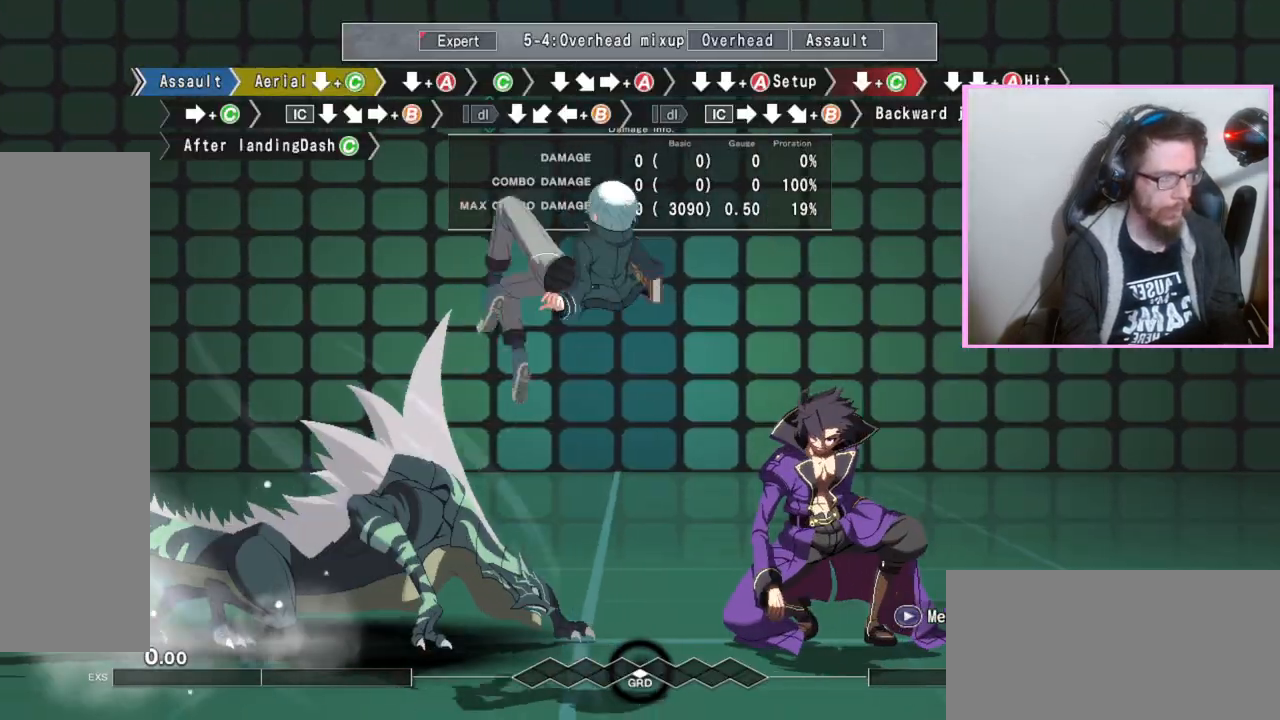
{"buttons": ["DPAD_DOWN"], "events": []}
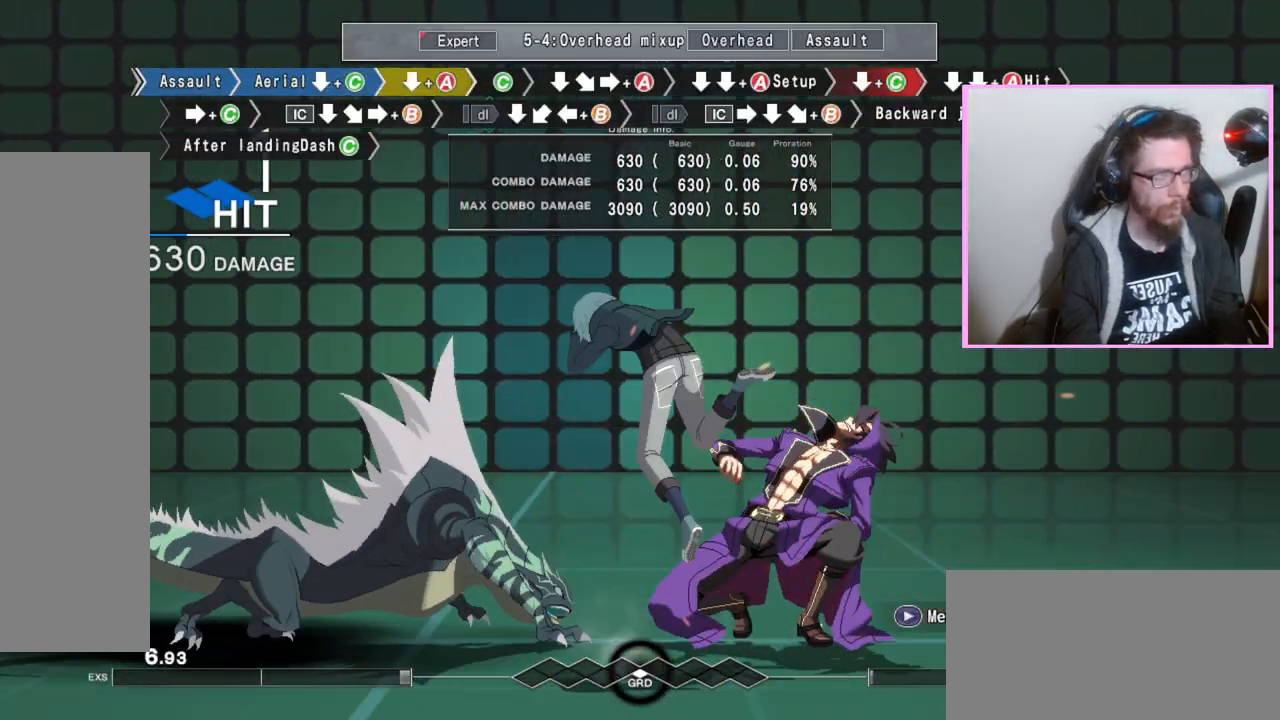
{"buttons": [], "events": [[33, "A", "down"], [83, "A", "up"], [133, "DPAD_DOWN", "up"], [233, "C", "down"], [300, "C", "up"], [350, "DPAD_DOWN", "down"], [467, "DPAD_DOWN", "up"]]}
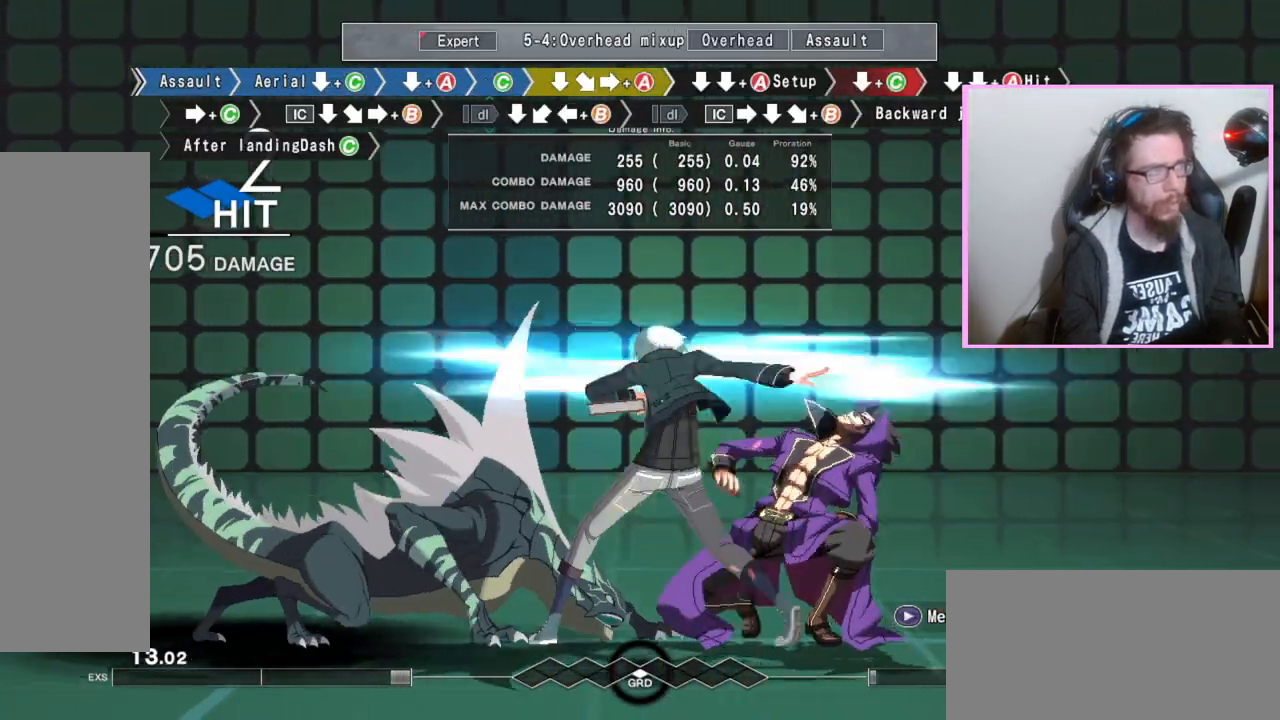
{"buttons": ["A", "DPAD_DOWN"], "events": [[17, "A", "down"], [133, "A", "up"], [200, "DPAD_DOWN", "down"], [267, "DPAD_DOWN", "up"], [400, "DPAD_DOWN", "down"], [417, "A", "down"]]}
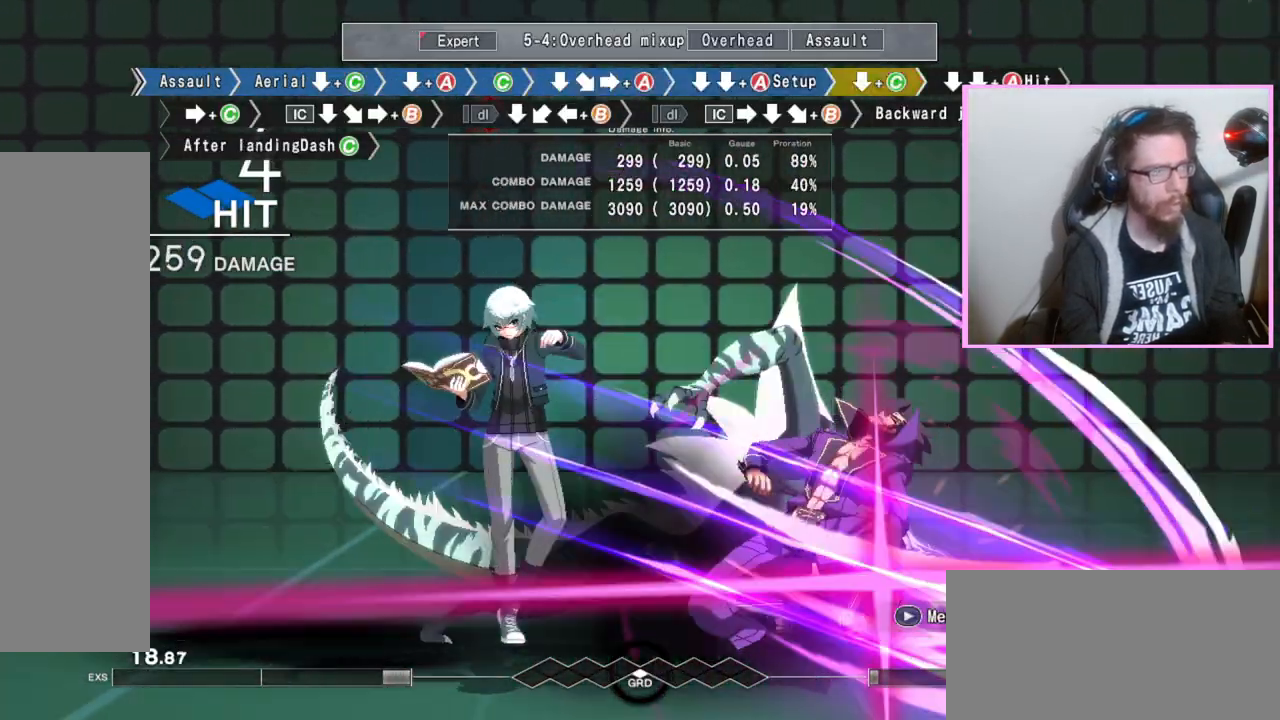
{"buttons": [], "events": [[17, "A", "up"], [217, "C", "down"], [250, "C", "up"], [267, "C", "down"], [317, "C", "up"], [417, "DPAD_DOWN", "up"]]}
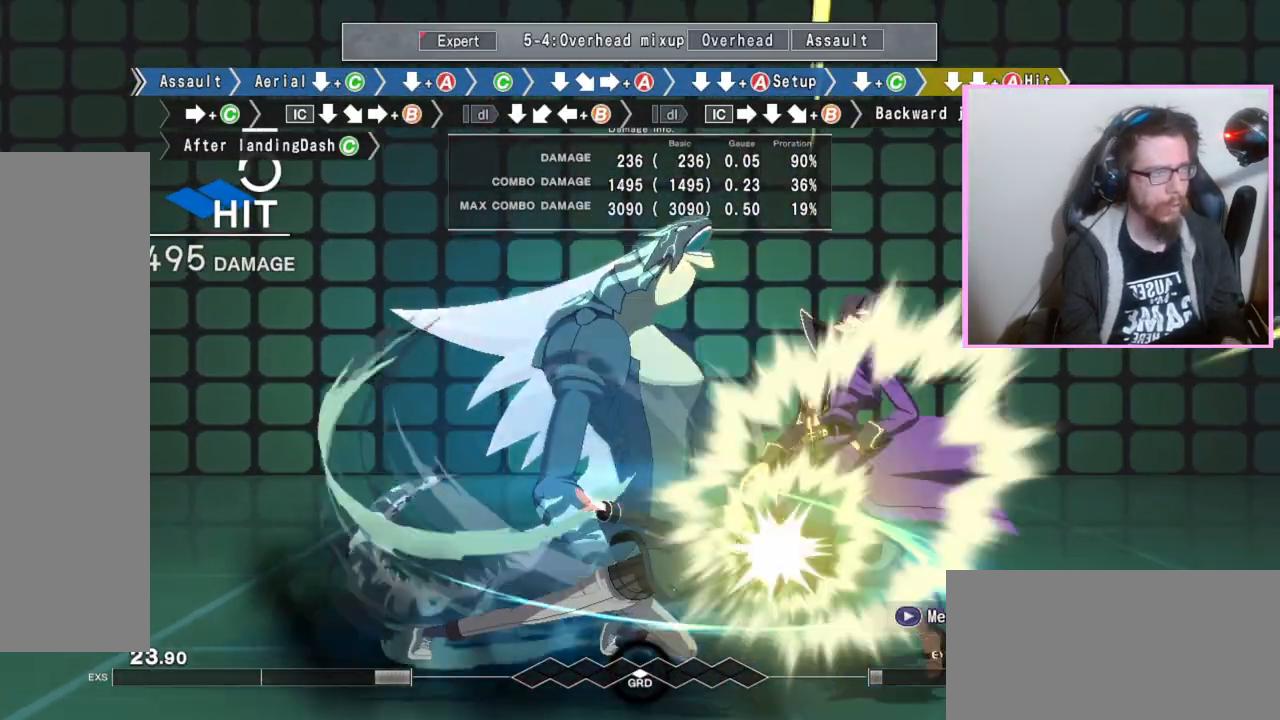
{"buttons": ["DPAD_DOWN"], "events": [[50, "C", "down"], [150, "C", "up"], [267, "DPAD_DOWN", "down"]]}
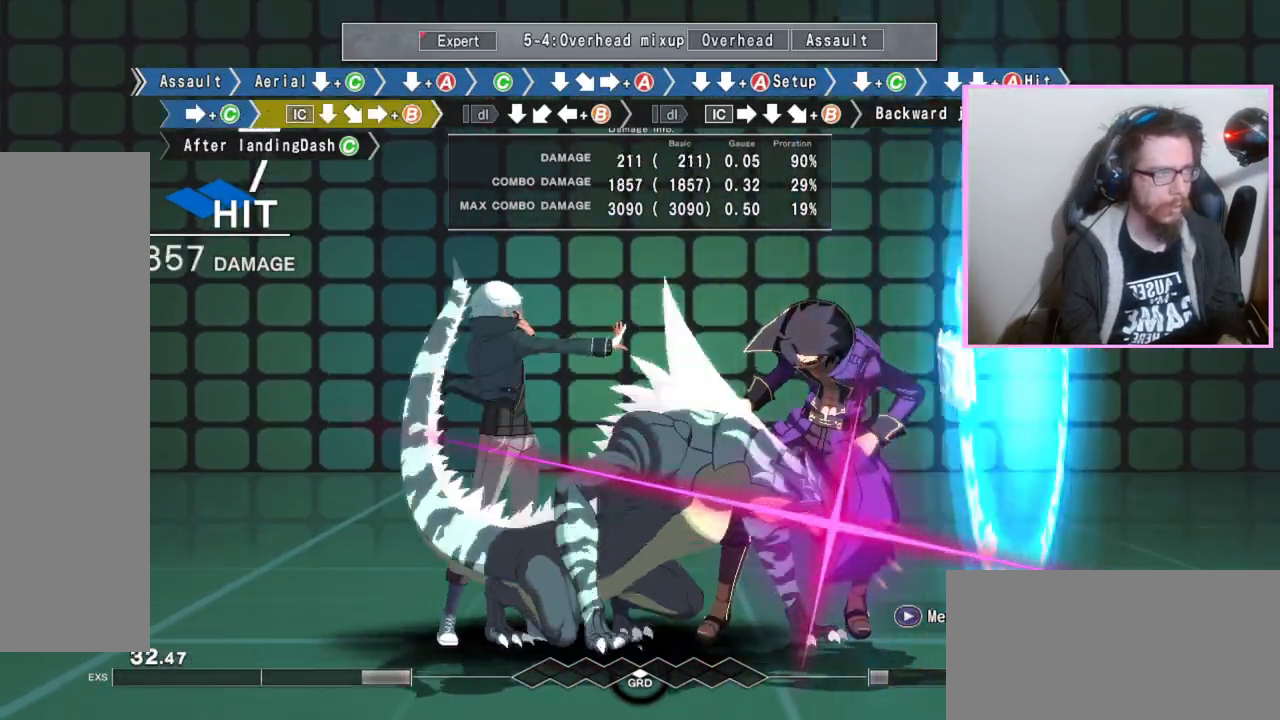
{"buttons": ["DPAD_DOWN"], "events": []}
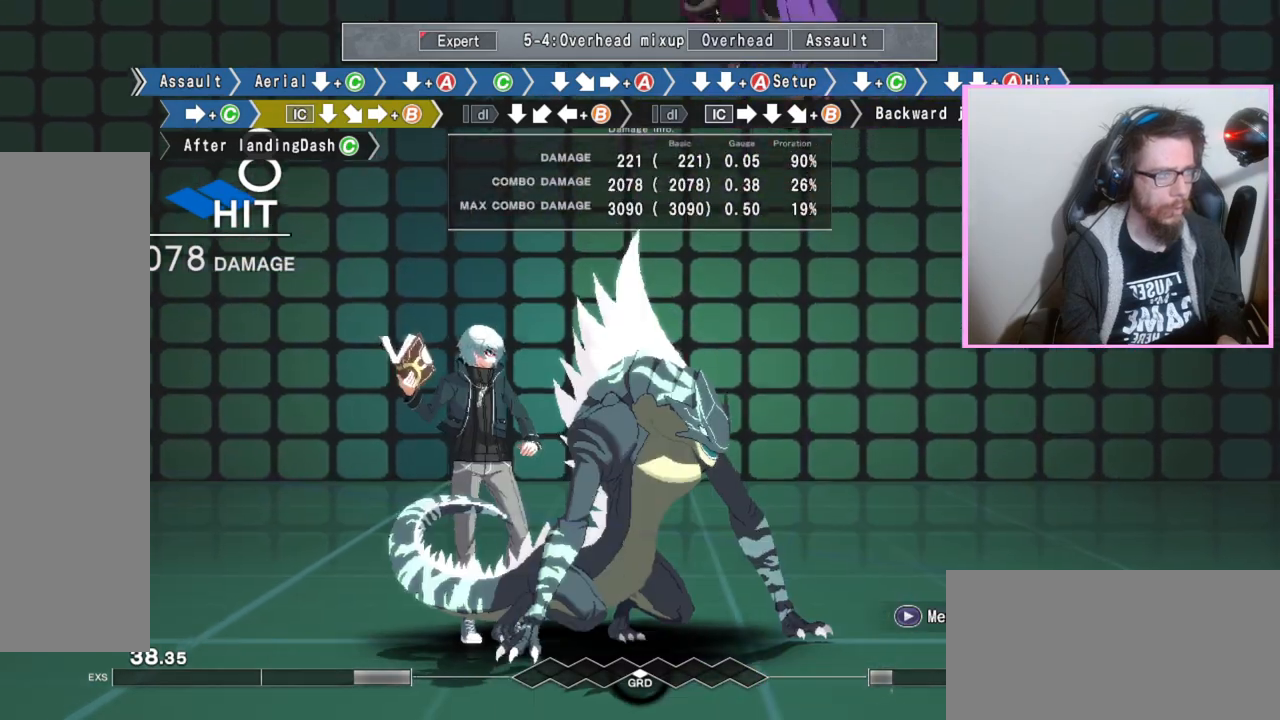
{"buttons": ["DPAD_DOWN"], "events": [[17, "DPAD_DOWN", "up"], [67, "B", "down"], [467, "B", "up"], [467, "DPAD_DOWN", "down"]]}
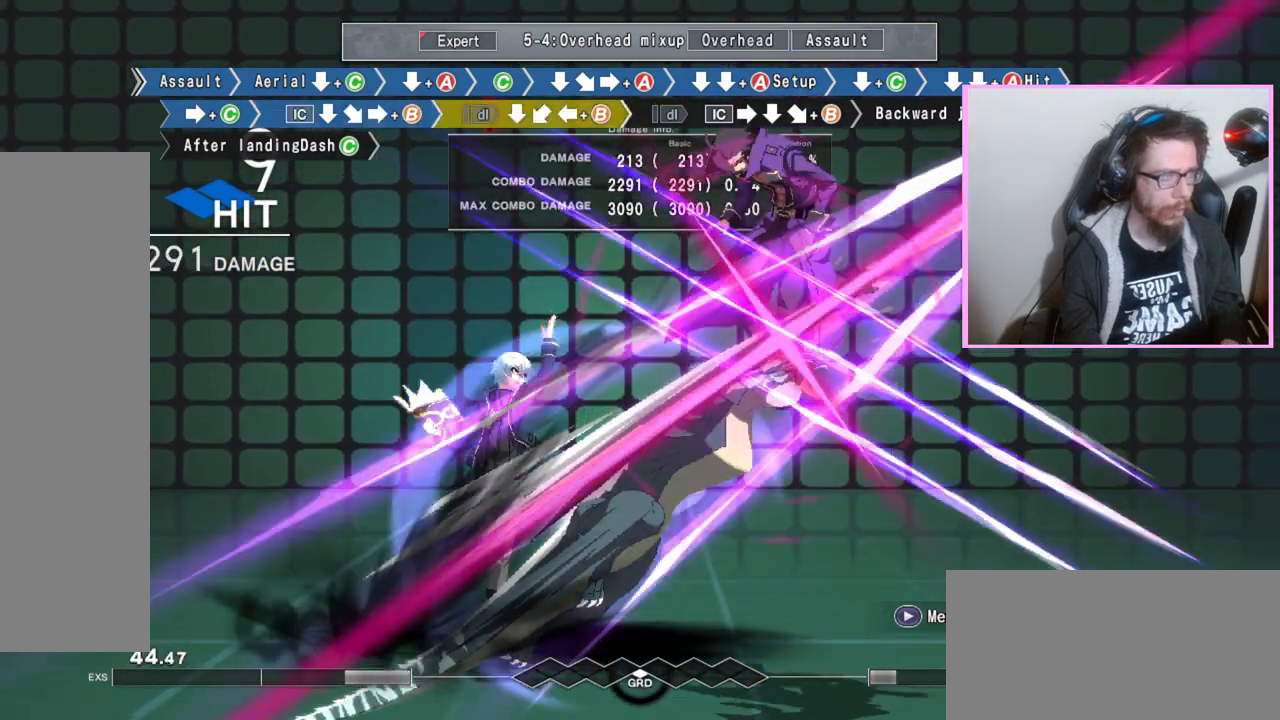
{"buttons": ["DPAD_DOWN"], "events": [[83, "DPAD_DOWN", "up"], [150, "B", "down"], [250, "B", "up"], [450, "DPAD_DOWN", "down"]]}